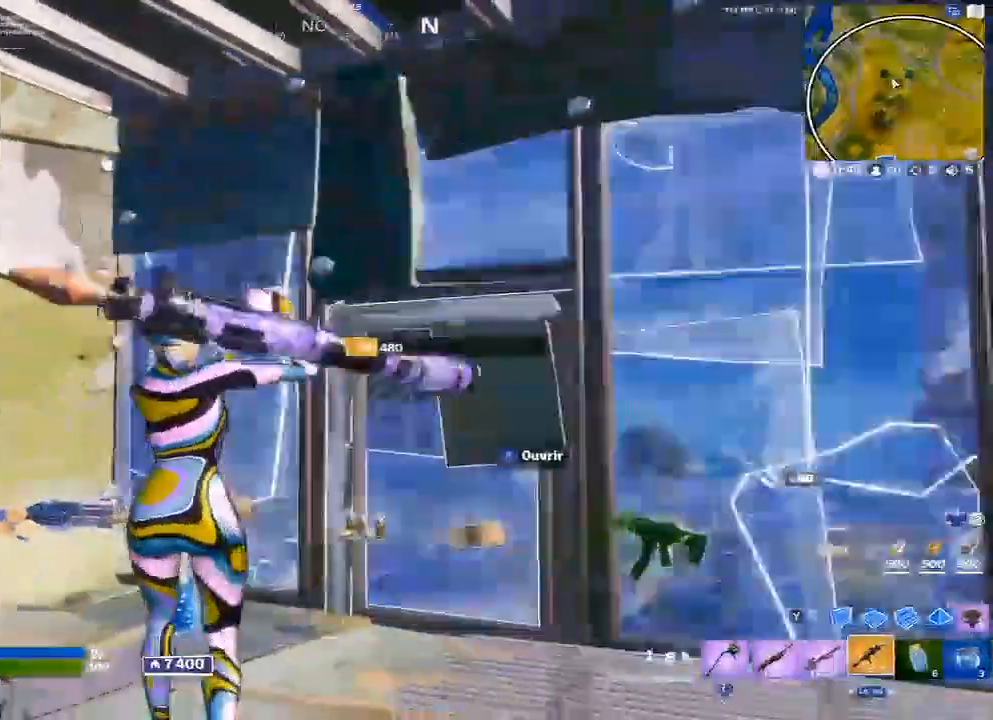
Gameplay with a controller (Xbox layout); each line is a JSON object with the inputs held at the frame after it. "events" lists button and stick changes between this image and that frame as [ms after this image, input, new state], when the widget could be followed in between.
{"buttons": ["L1"], "left_stick": "up-left", "right_stick": "center", "events": [[233, "left_stick", "center"], [317, "left_stick", "up"], [433, "left_stick", "up-left"], [450, "L1", "down"]]}
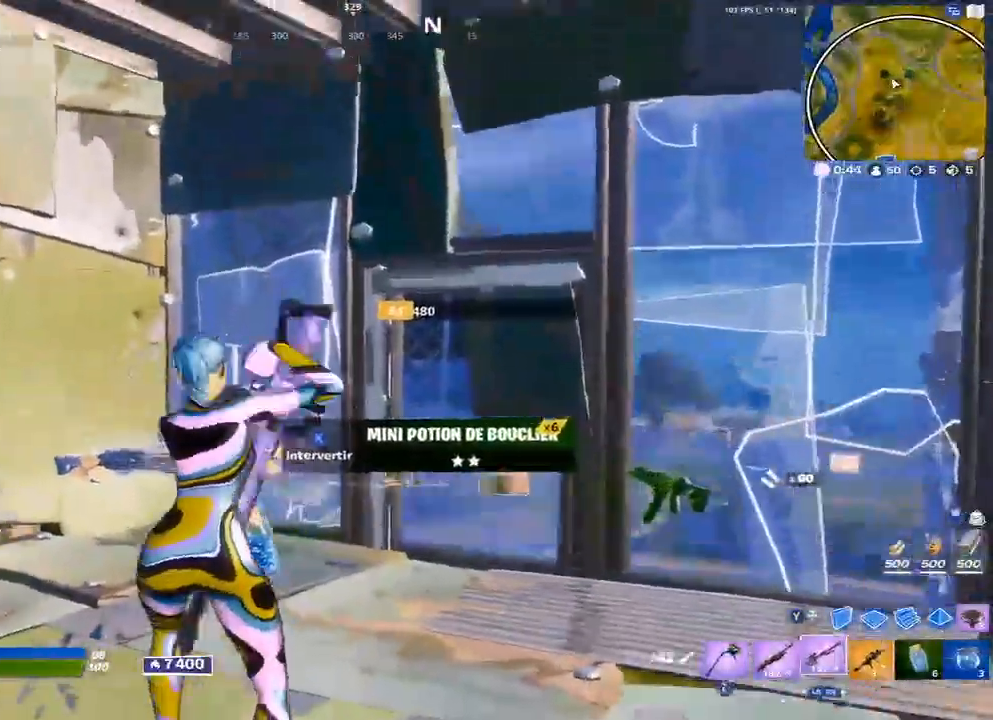
{"buttons": ["R1"], "left_stick": "down", "right_stick": "center", "events": [[33, "L1", "up"], [83, "B", "down"], [150, "R2", "down"], [150, "right_stick", "down"], [183, "B", "up"], [217, "left_stick", "center"], [267, "R2", "up"], [283, "left_stick", "down"], [283, "right_stick", "center"], [367, "A", "down"], [450, "R1", "down"], [500, "A", "up"]]}
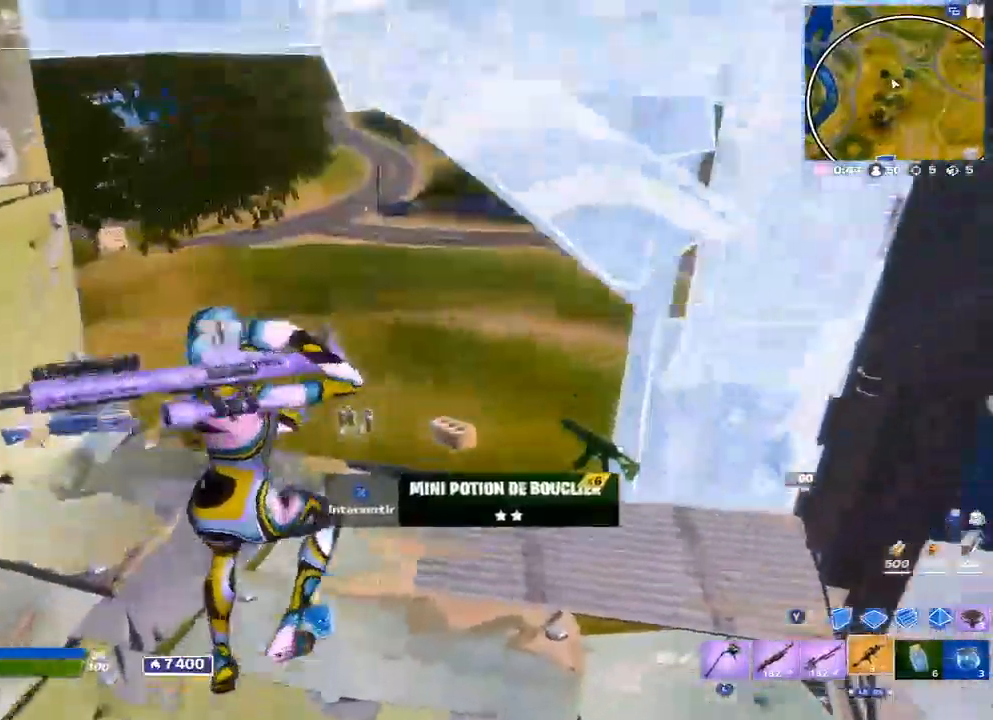
{"buttons": [], "left_stick": "up-left", "right_stick": "center", "events": [[50, "R1", "up"], [50, "left_stick", "left"], [133, "left_stick", "up-left"]]}
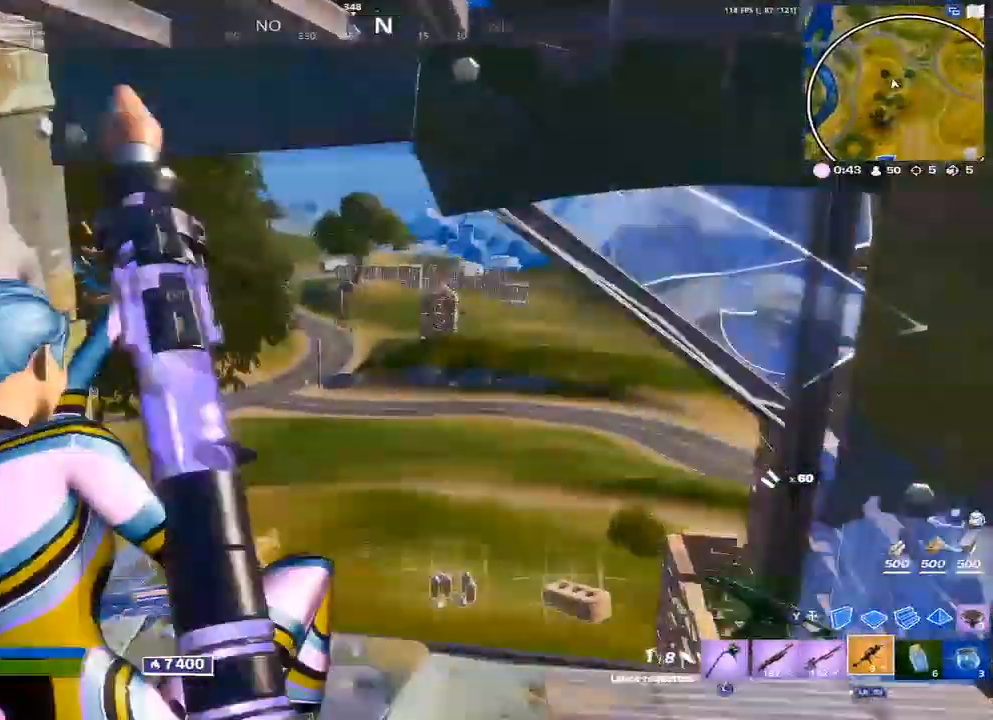
{"buttons": [], "left_stick": "right", "right_stick": "center", "events": [[150, "left_stick", "up-right"], [200, "left_stick", "right"]]}
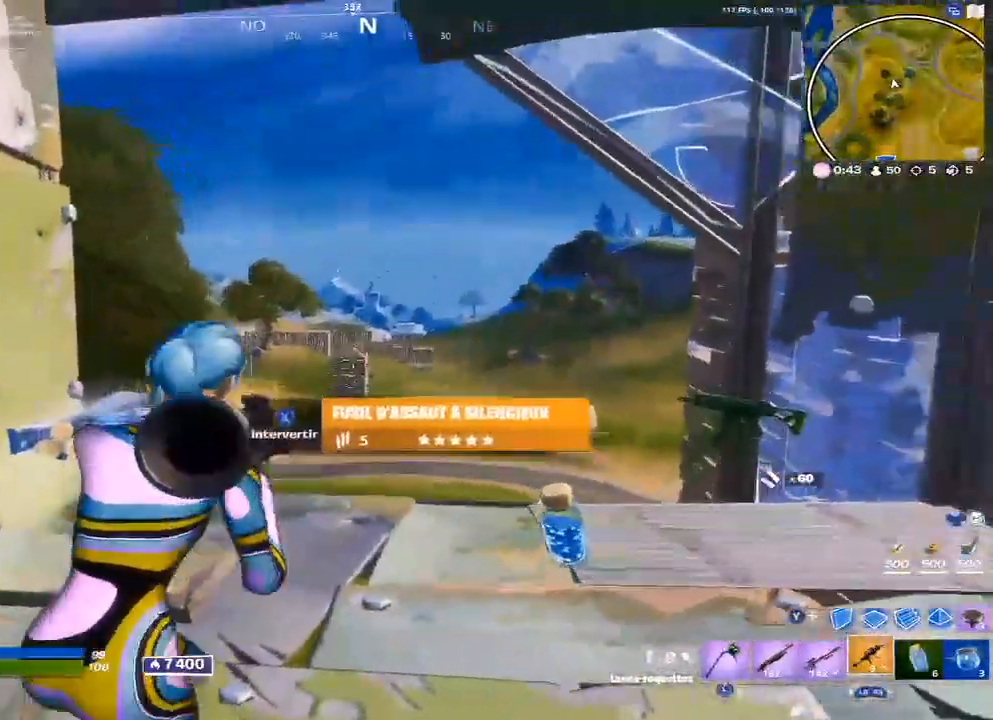
{"buttons": ["L2"], "left_stick": "right", "right_stick": "center", "events": [[400, "L2", "down"]]}
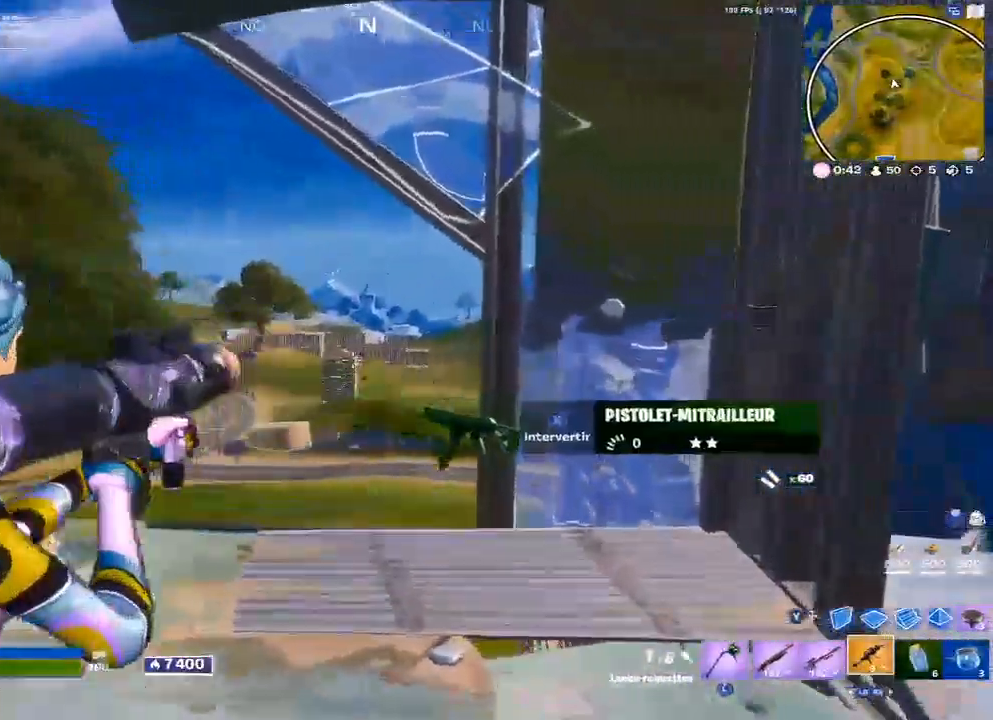
{"buttons": ["L2"], "left_stick": "up-left", "right_stick": "center", "events": [[233, "left_stick", "center"], [300, "left_stick", "left"], [467, "left_stick", "up-left"]]}
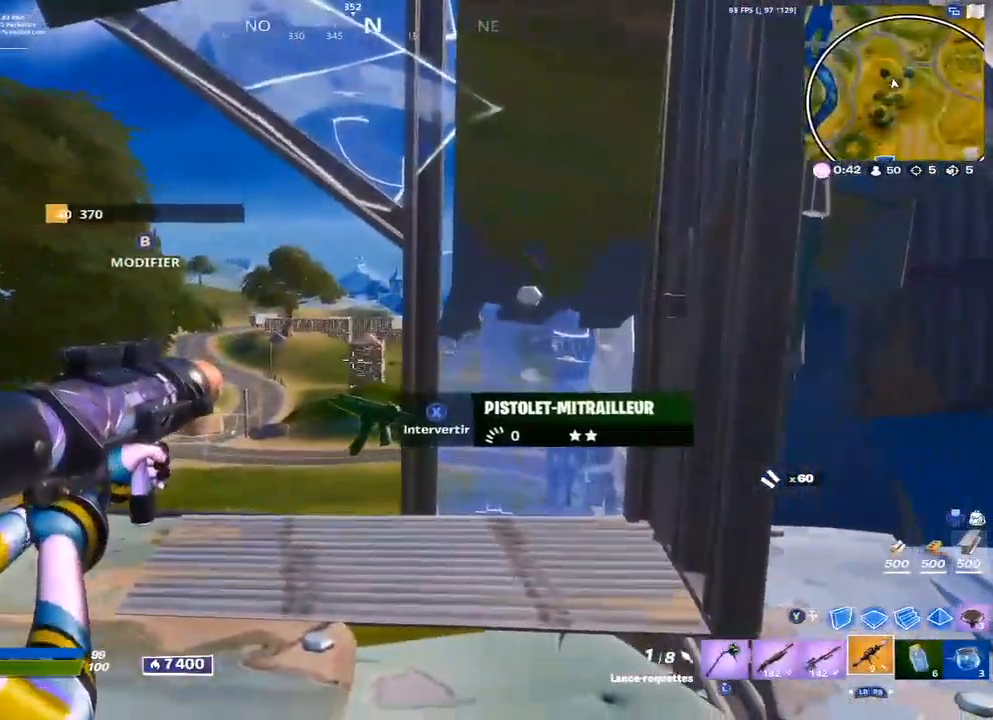
{"buttons": [], "left_stick": "down-left", "right_stick": "center", "events": [[383, "L2", "up"], [417, "left_stick", "down-left"]]}
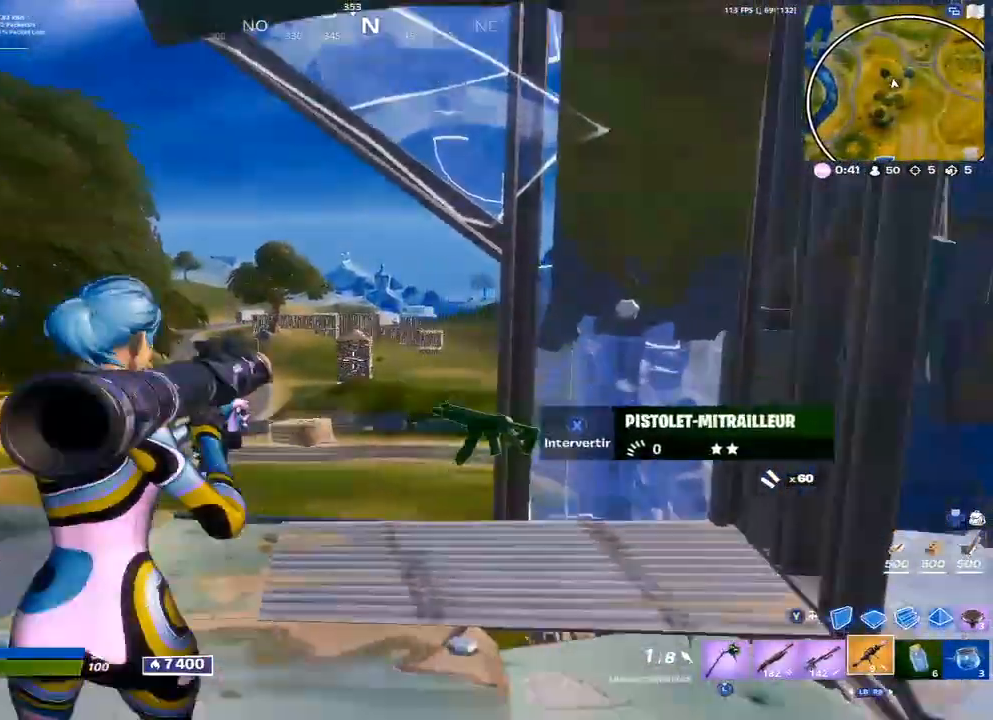
{"buttons": [], "left_stick": "up-right", "right_stick": "center", "events": [[133, "left_stick", "down"], [300, "left_stick", "right"], [400, "left_stick", "up-right"]]}
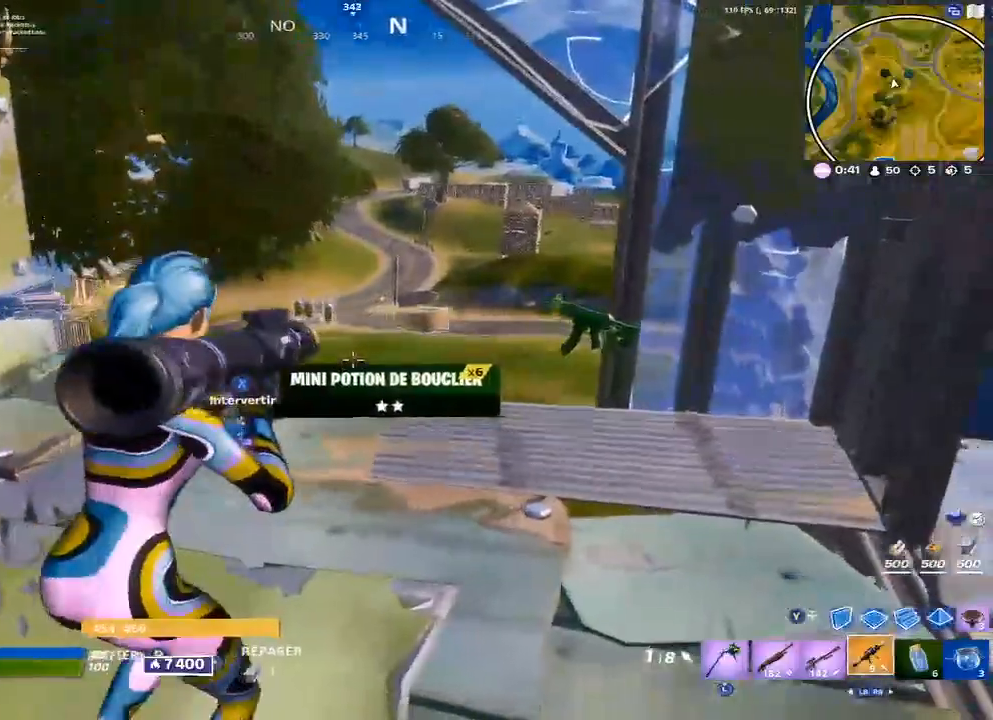
{"buttons": [], "left_stick": "down-left", "right_stick": "center", "events": [[100, "left_stick", "up-left"], [233, "right_stick", "right"], [350, "right_stick", "center"], [433, "left_stick", "down-left"]]}
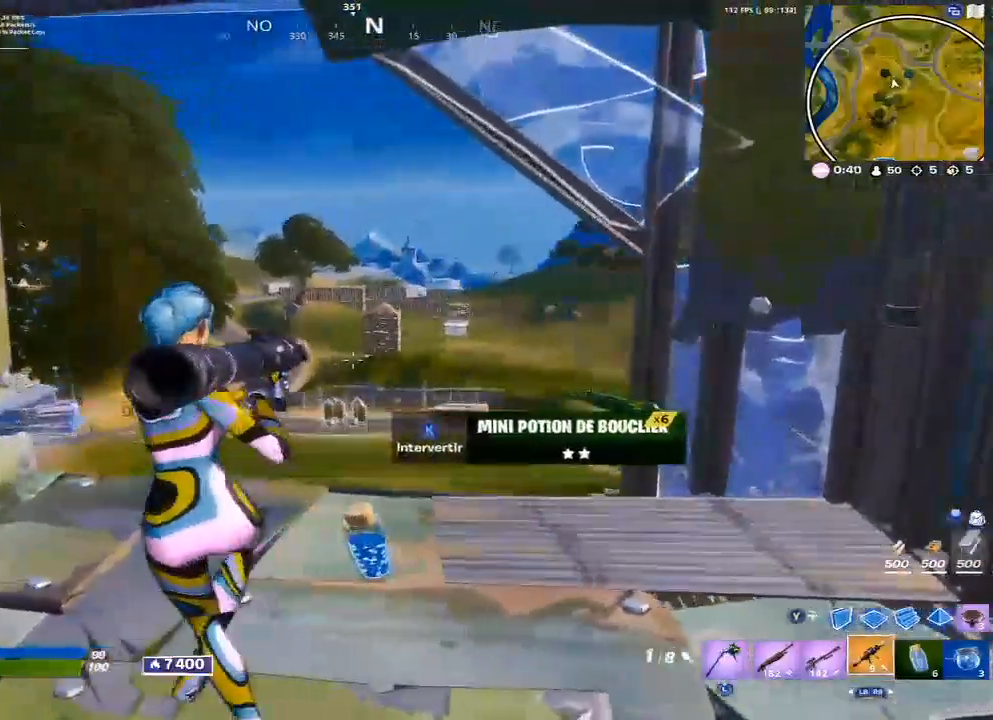
{"buttons": [], "left_stick": "down-right", "right_stick": "center", "events": [[50, "left_stick", "down-right"]]}
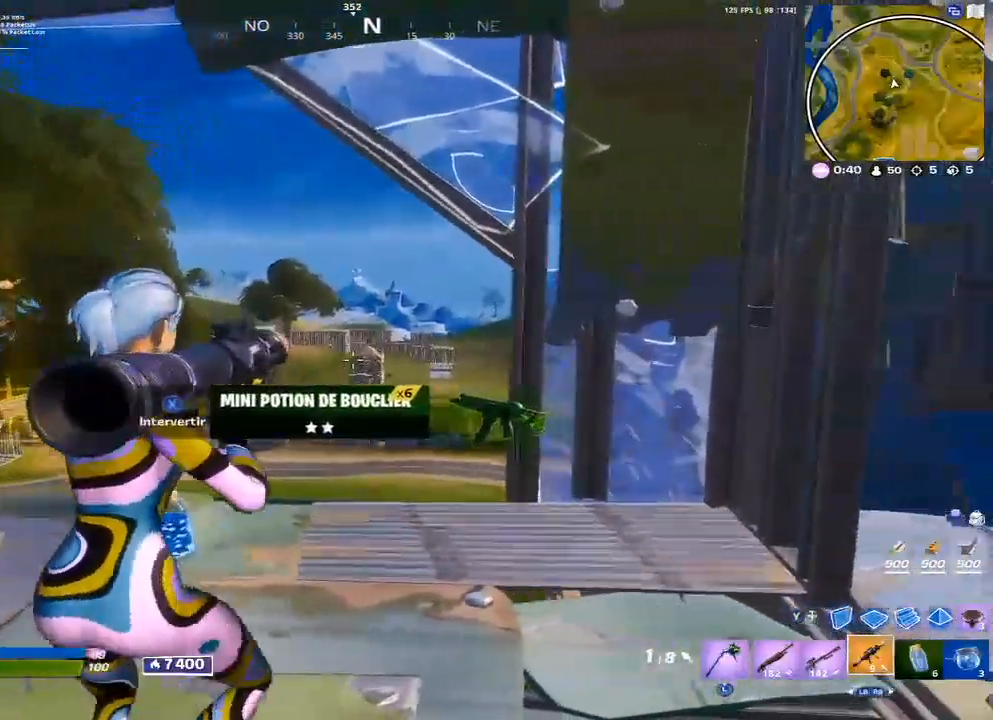
{"buttons": ["L2"], "left_stick": "up-left", "right_stick": "center", "events": [[33, "L2", "down"], [400, "left_stick", "down-left"], [500, "left_stick", "up-left"]]}
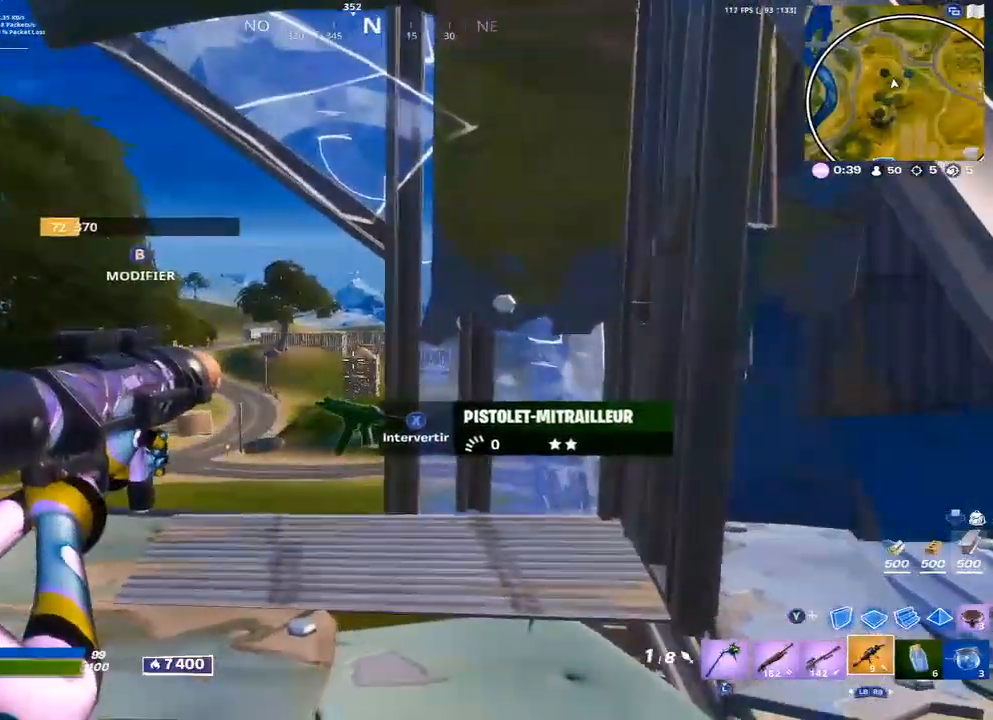
{"buttons": ["L2"], "left_stick": "up-left", "right_stick": "center", "events": [[67, "left_stick", "up"], [383, "left_stick", "up-left"]]}
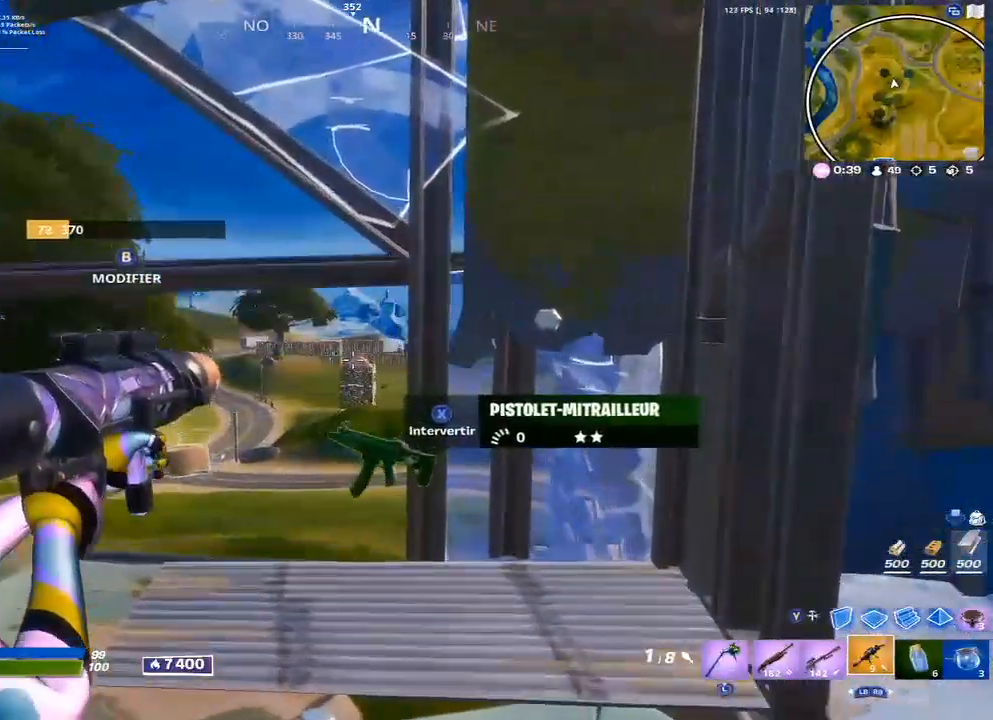
{"buttons": ["L2"], "left_stick": "left", "right_stick": "center", "events": [[117, "left_stick", "left"]]}
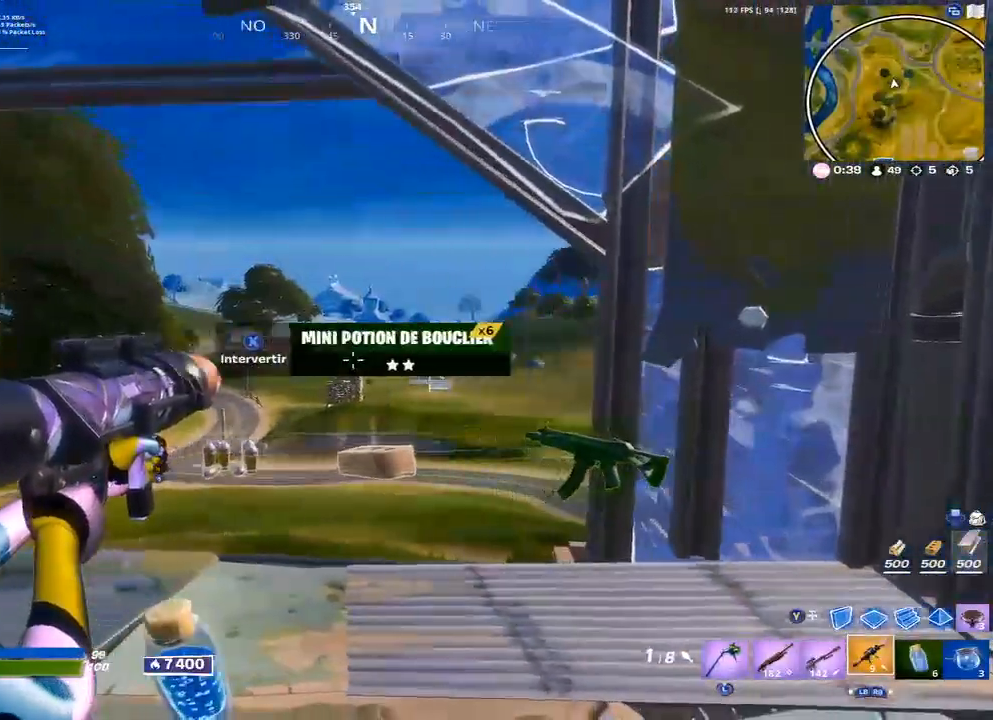
{"buttons": ["L2"], "left_stick": "up-left", "right_stick": "center", "events": [[83, "left_stick", "up-left"]]}
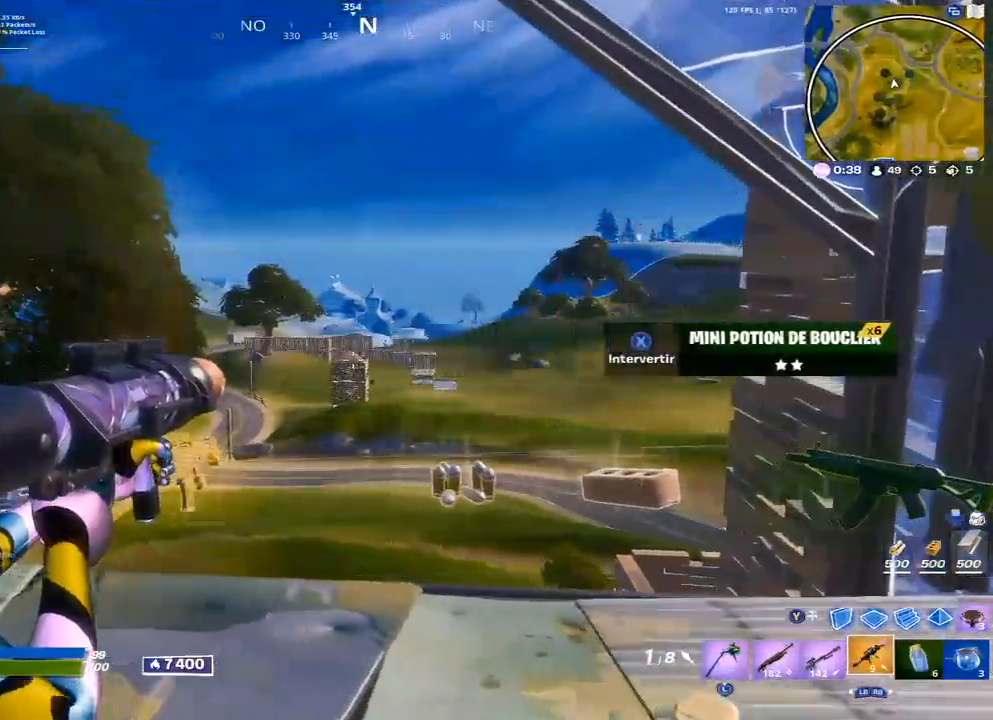
{"buttons": [], "left_stick": "down-right", "right_stick": "down-right", "events": [[67, "R2", "down"], [100, "left_stick", "down-left"], [150, "L2", "up"], [150, "left_stick", "down"], [167, "R2", "up"], [317, "left_stick", "down-right"], [333, "right_stick", "right"], [467, "right_stick", "down-right"]]}
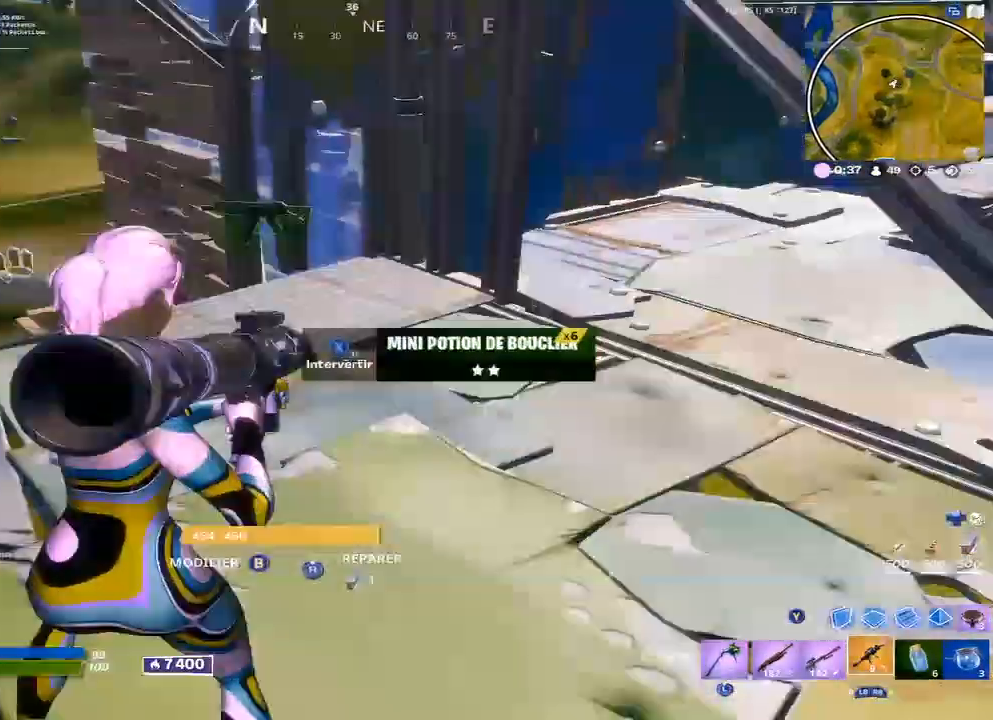
{"buttons": [], "left_stick": "right", "right_stick": "center", "events": [[67, "right_stick", "center"], [100, "left_stick", "right"], [350, "right_stick", "left"], [400, "right_stick", "center"]]}
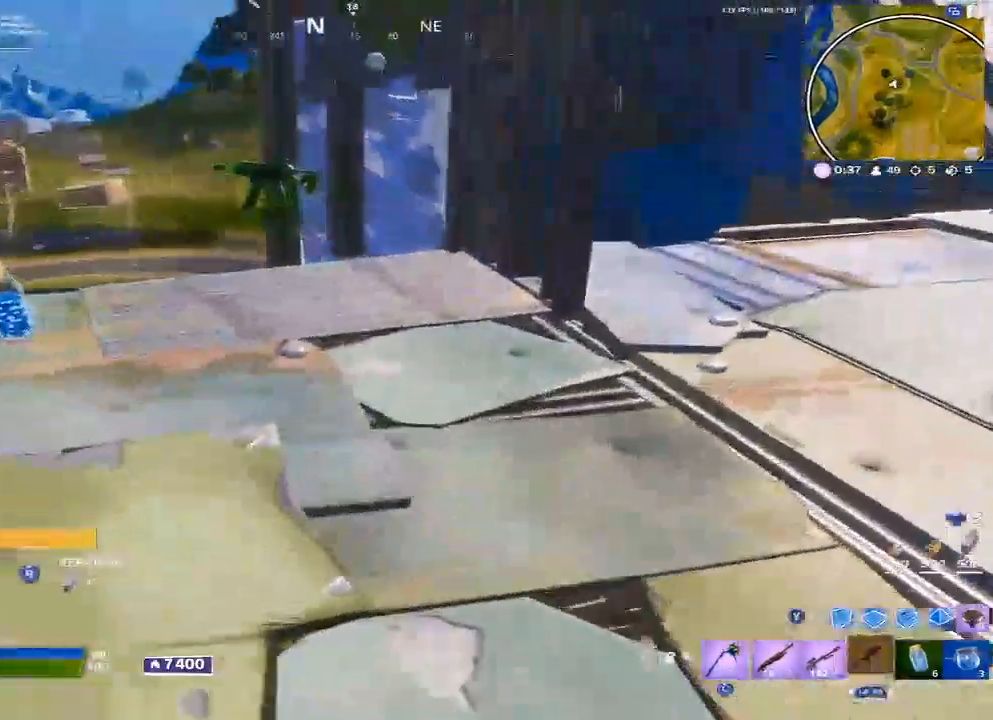
{"buttons": [], "left_stick": "down-left", "right_stick": "center", "events": [[183, "left_stick", "down-right"], [367, "left_stick", "down-left"]]}
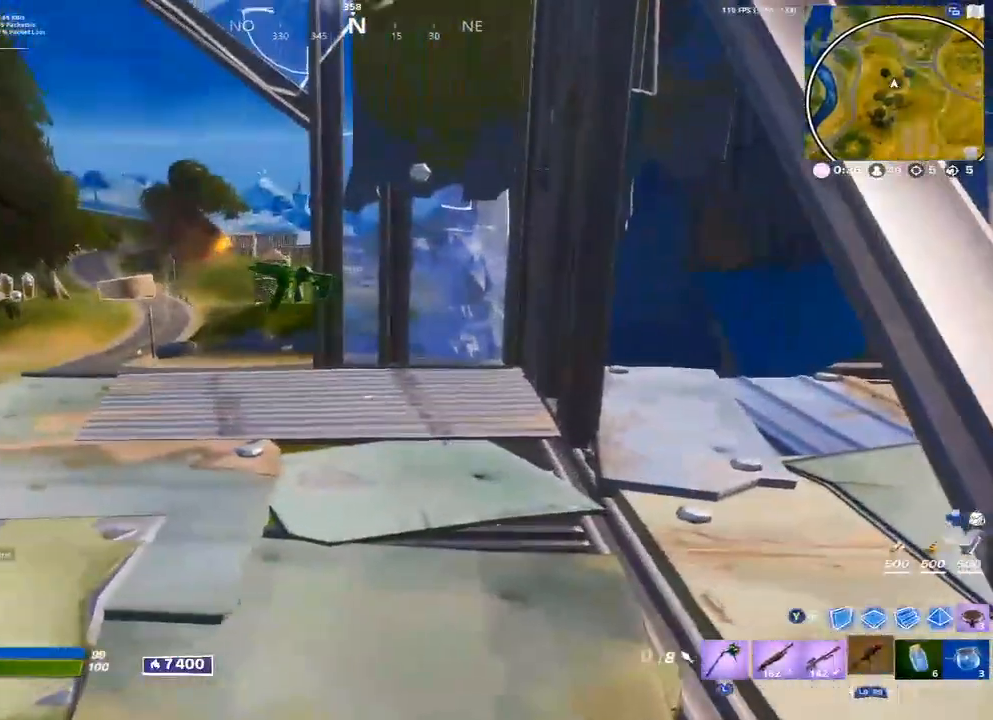
{"buttons": [], "left_stick": "left", "right_stick": "center", "events": [[167, "left_stick", "left"]]}
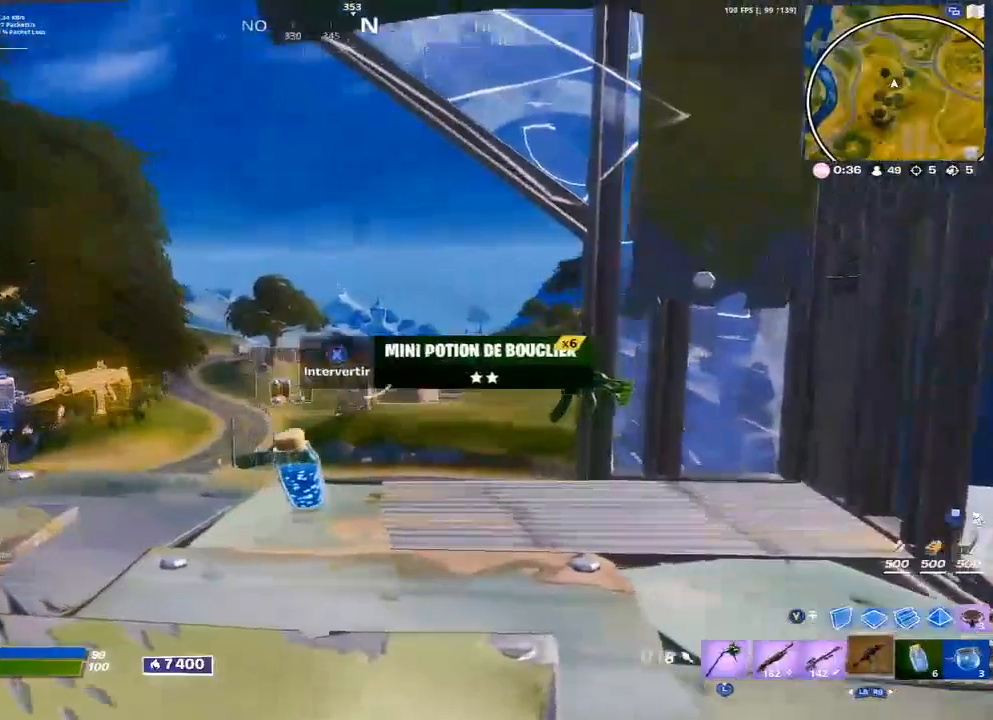
{"buttons": [], "left_stick": "down-right", "right_stick": "center", "events": [[100, "left_stick", "up-right"], [267, "left_stick", "right"], [367, "left_stick", "down-right"]]}
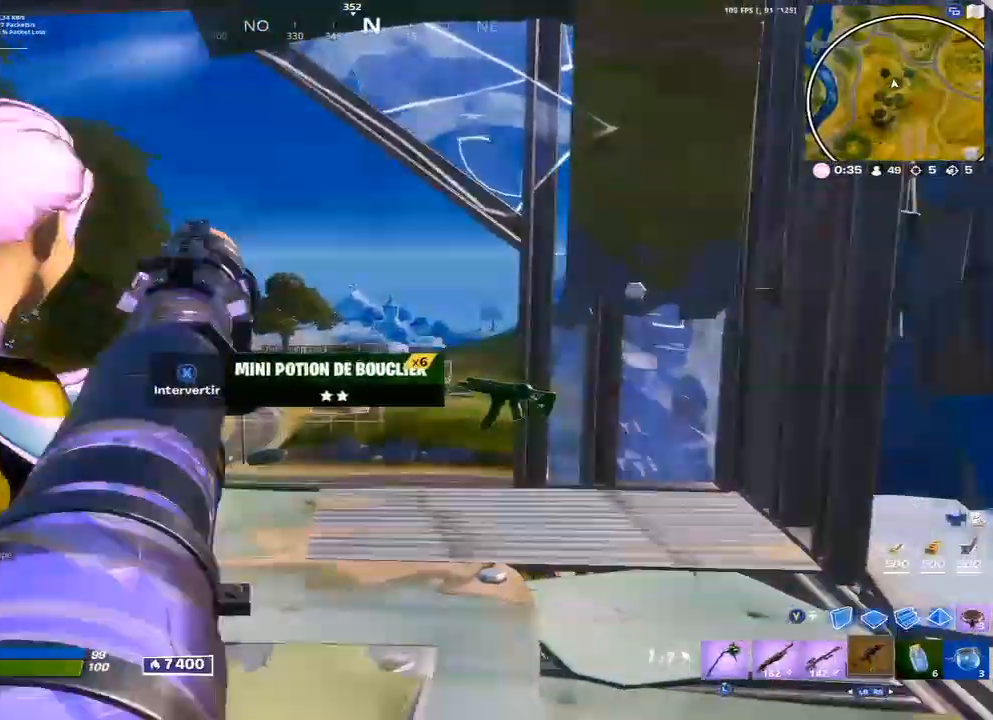
{"buttons": [], "left_stick": "up-left", "right_stick": "center", "events": [[300, "L1", "down"], [300, "left_stick", "down-left"], [367, "L1", "up"], [450, "left_stick", "up-left"]]}
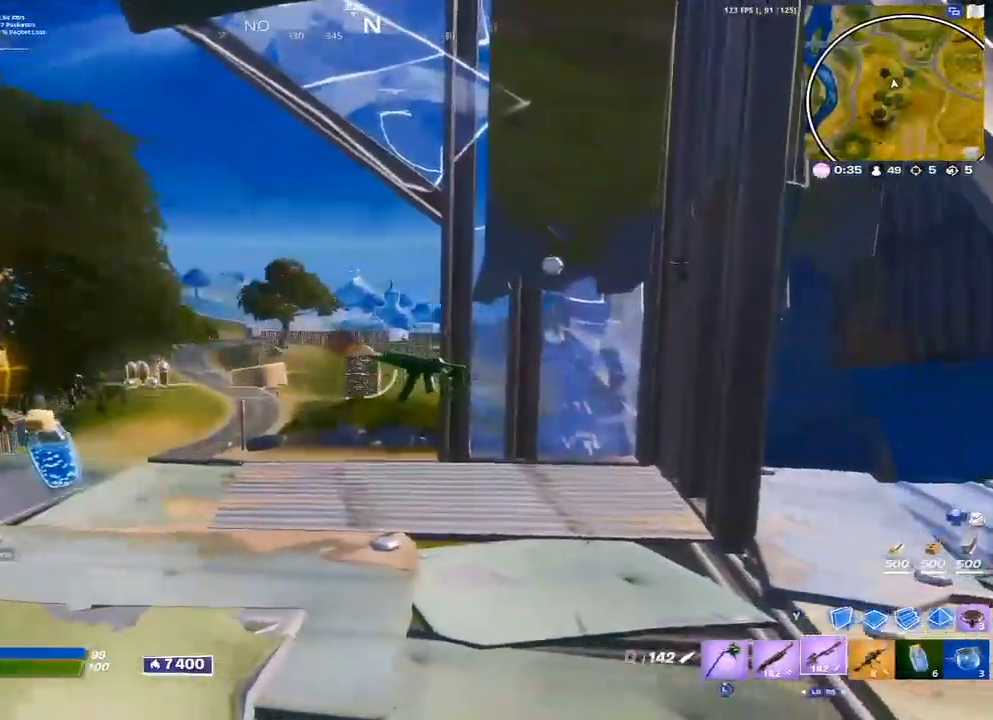
{"buttons": ["L2"], "left_stick": "center", "right_stick": "center", "events": [[117, "L2", "down"], [117, "left_stick", "up"], [217, "left_stick", "up-right"], [450, "left_stick", "center"]]}
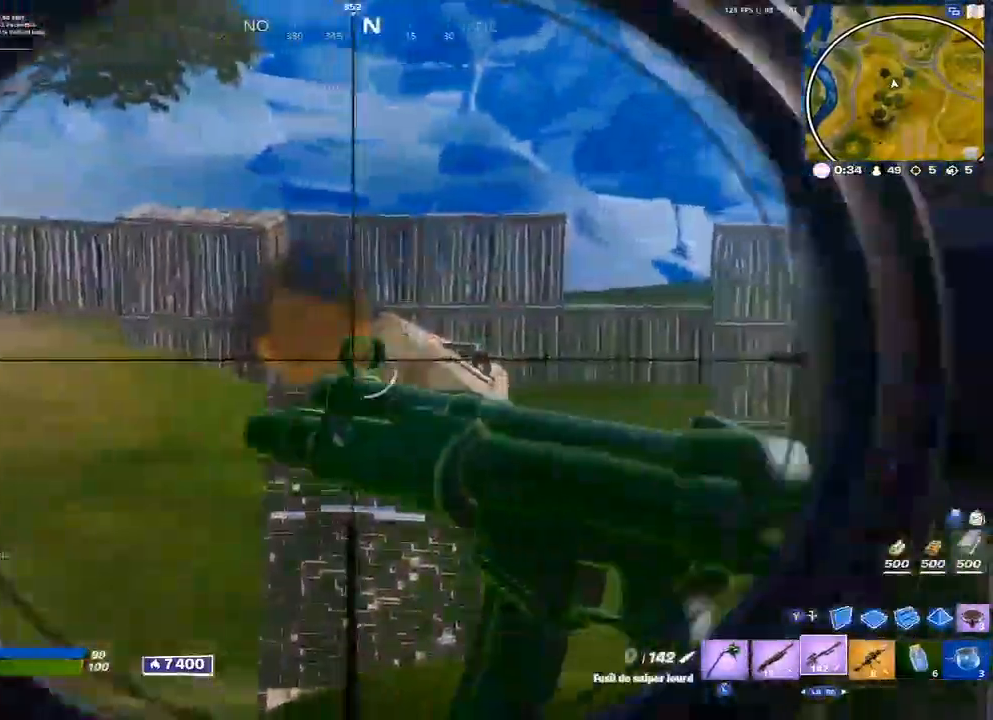
{"buttons": [], "left_stick": "left", "right_stick": "center", "events": [[17, "left_stick", "left"], [350, "L2", "up"]]}
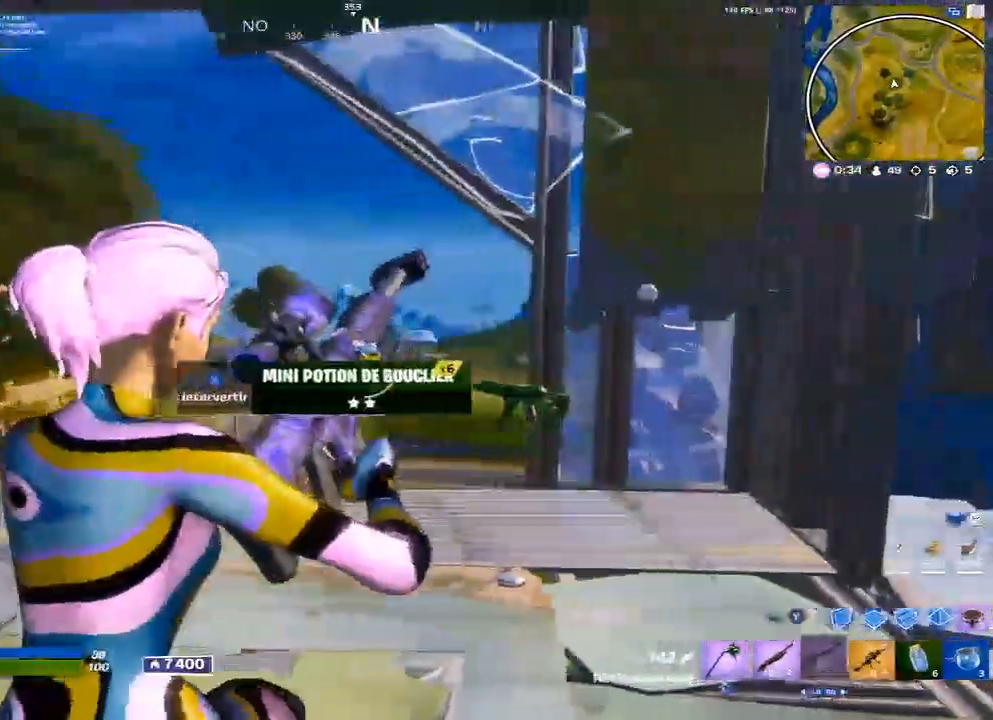
{"buttons": [], "left_stick": "right", "right_stick": "center", "events": [[100, "left_stick", "down-left"], [217, "left_stick", "down-right"], [350, "left_stick", "right"]]}
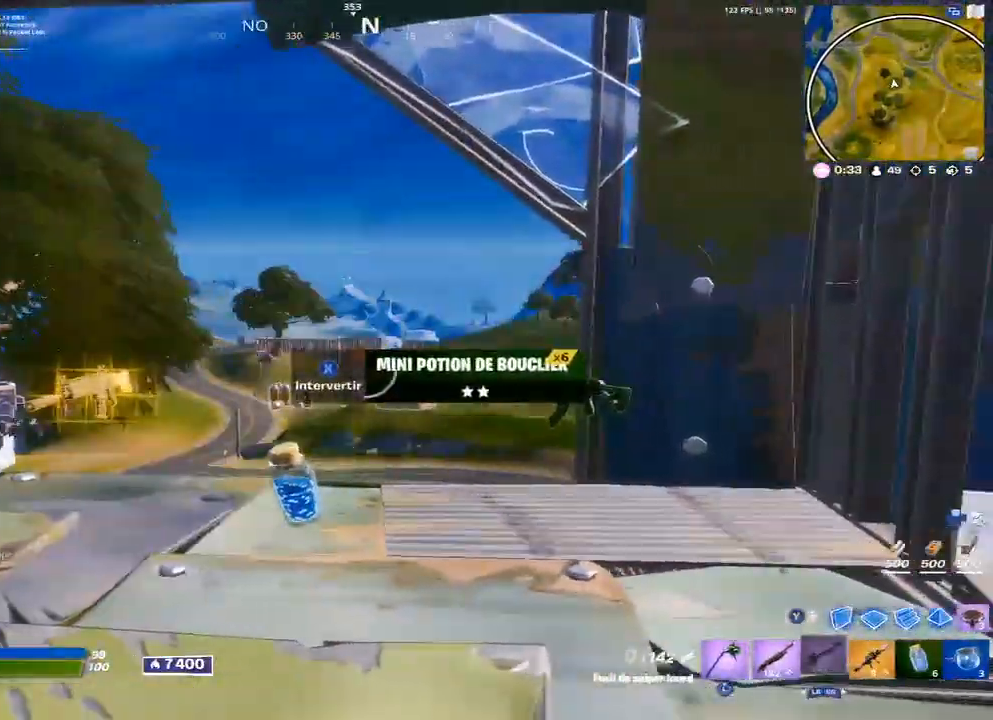
{"buttons": [], "left_stick": "down-left", "right_stick": "center", "events": [[217, "A", "down"], [317, "A", "up"], [317, "left_stick", "center"], [433, "left_stick", "down-left"]]}
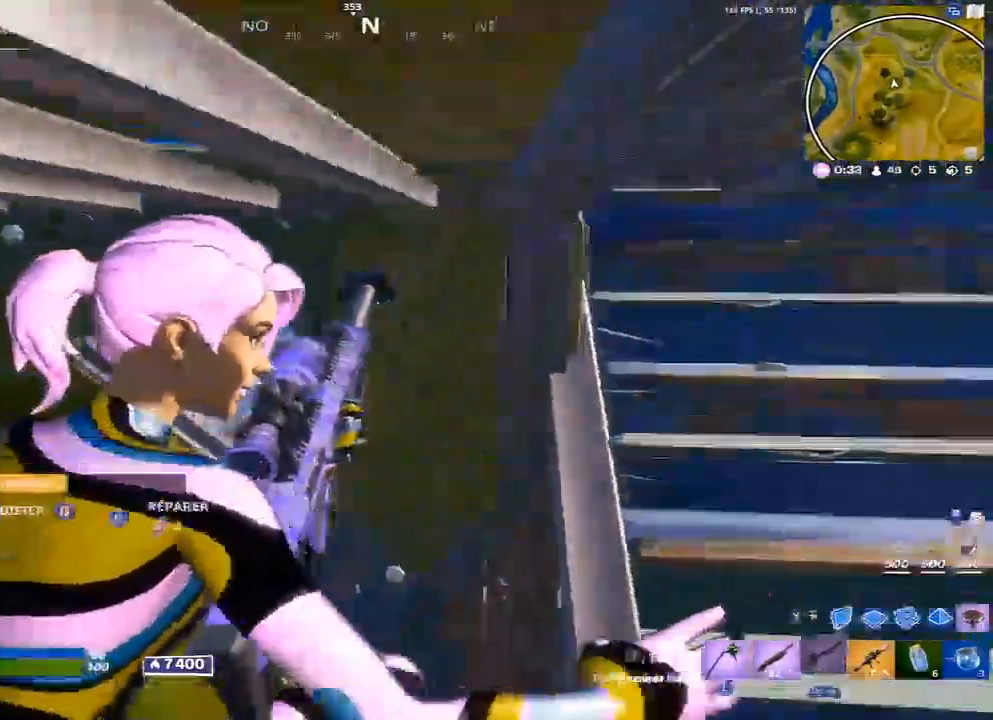
{"buttons": [], "left_stick": "left", "right_stick": "center", "events": [[200, "right_stick", "left"], [250, "left_stick", "left"], [283, "right_stick", "center"]]}
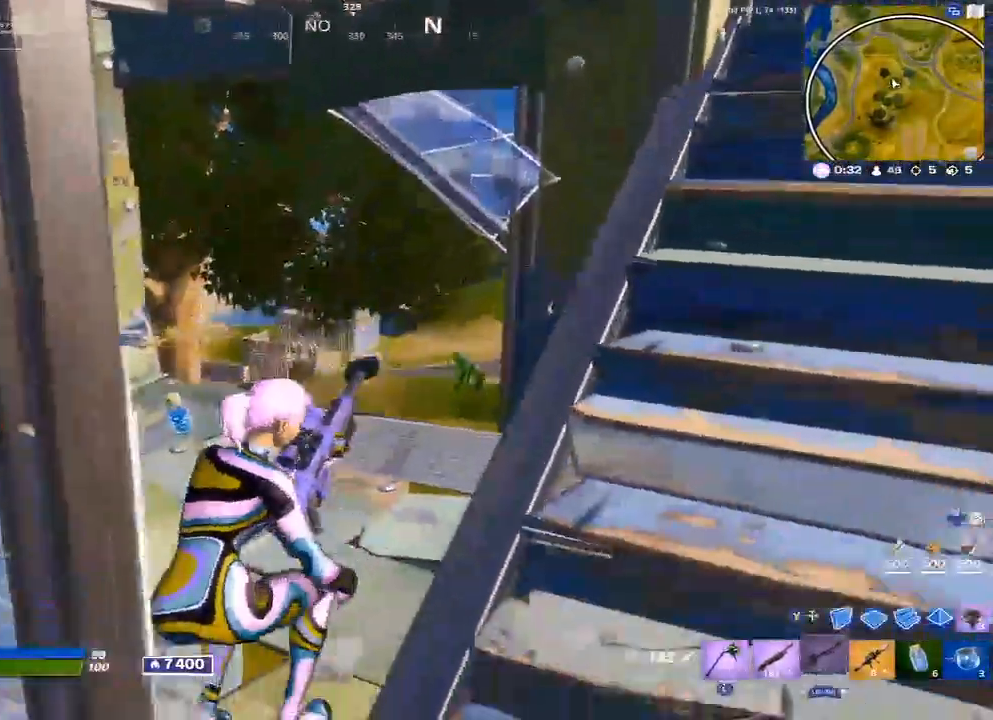
{"buttons": ["A"], "left_stick": "left", "right_stick": "center", "events": [[500, "A", "down"]]}
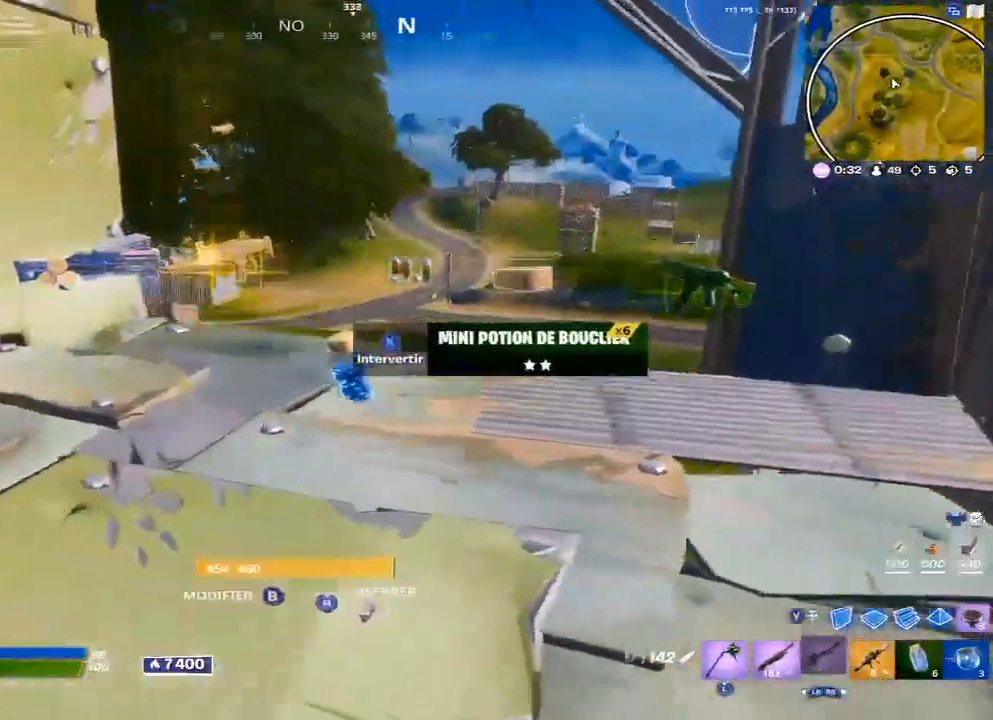
{"buttons": [], "left_stick": "right", "right_stick": "center", "events": [[50, "A", "up"], [317, "left_stick", "center"], [450, "left_stick", "right"]]}
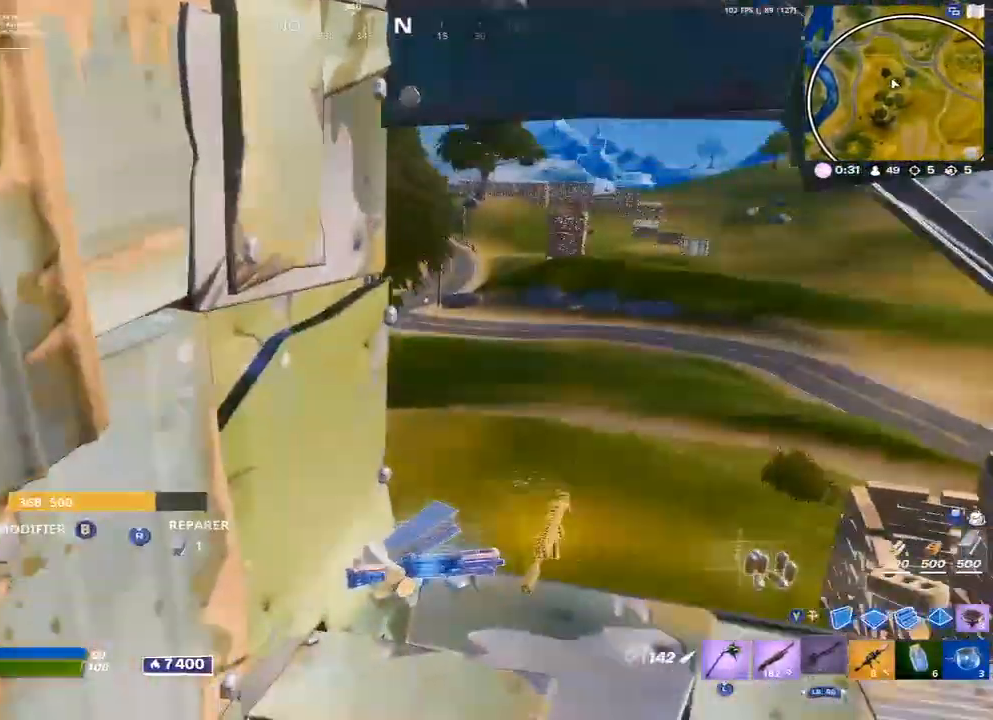
{"buttons": ["A"], "left_stick": "down-right", "right_stick": "center", "events": [[367, "A", "down"], [500, "left_stick", "down-right"]]}
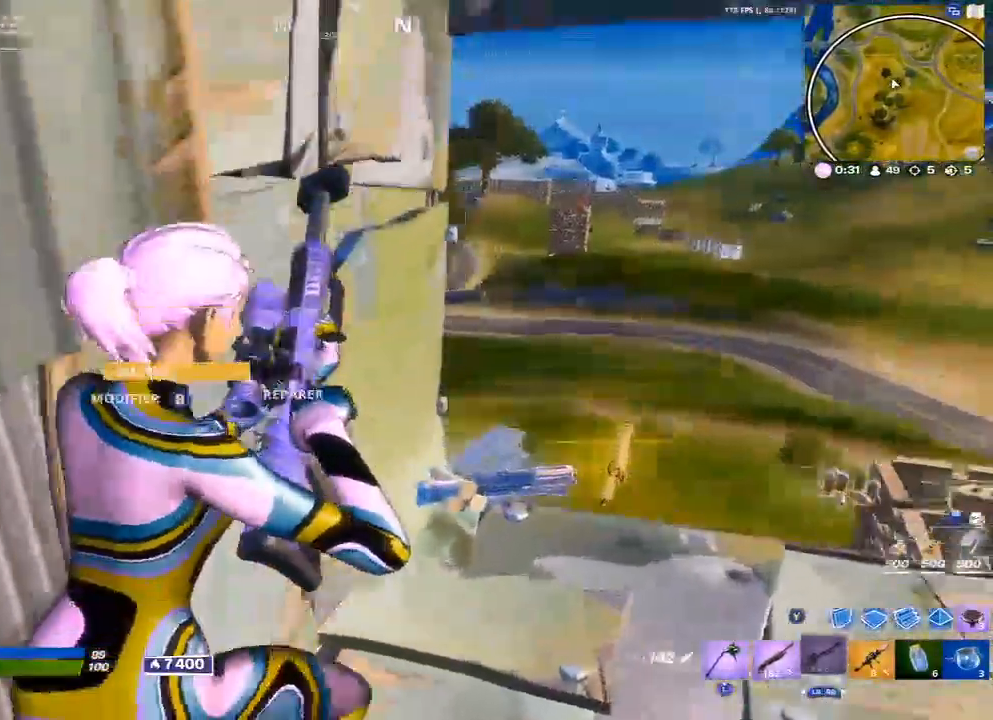
{"buttons": [], "left_stick": "up-left", "right_stick": "center", "events": [[17, "A", "up"], [333, "left_stick", "center"], [450, "left_stick", "up-left"]]}